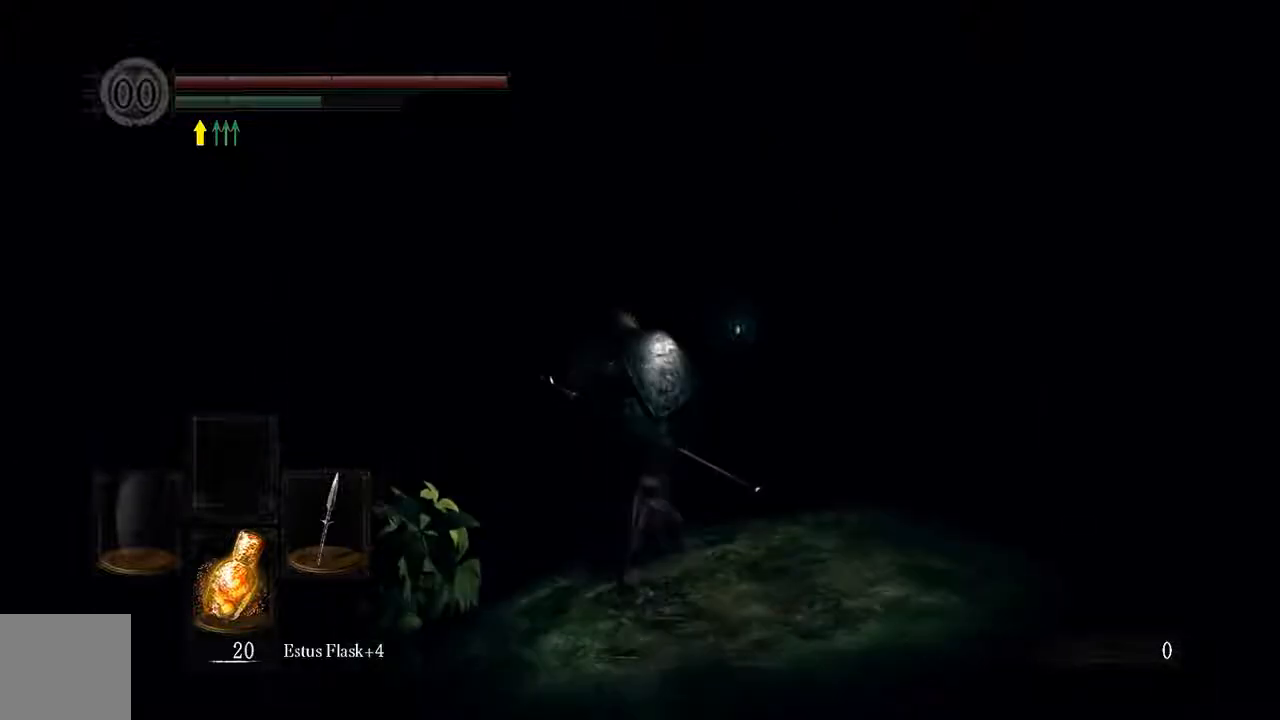
Gameplay with a controller (Xbox layout); each line is a JSON object with the inputs held at the frame after it. "events" lists button and stick changes between this image and that frame as [ms after this image, input, new state], when the widget could be followed in between. Not read: L3.
{"buttons": ["B"], "left_stick": "up", "right_stick": "center", "events": []}
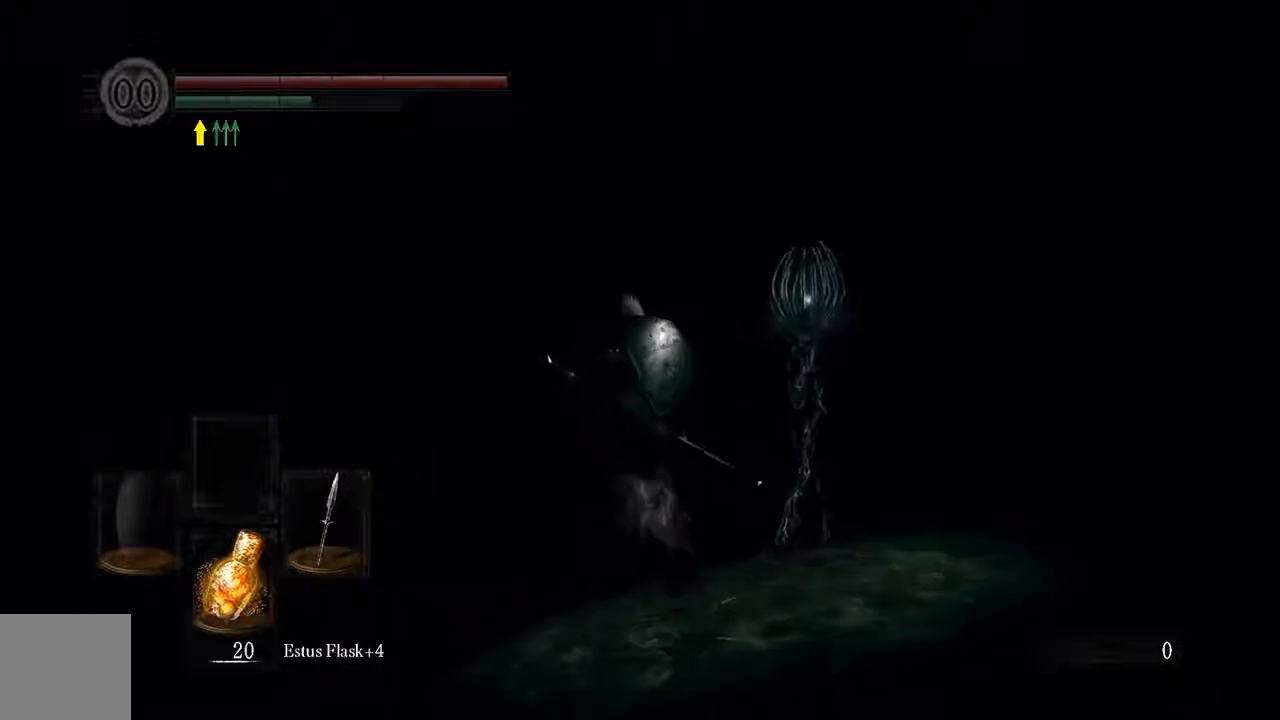
{"buttons": ["B"], "left_stick": "up", "right_stick": "center", "events": [[100, "B", "up"], [333, "B", "down"]]}
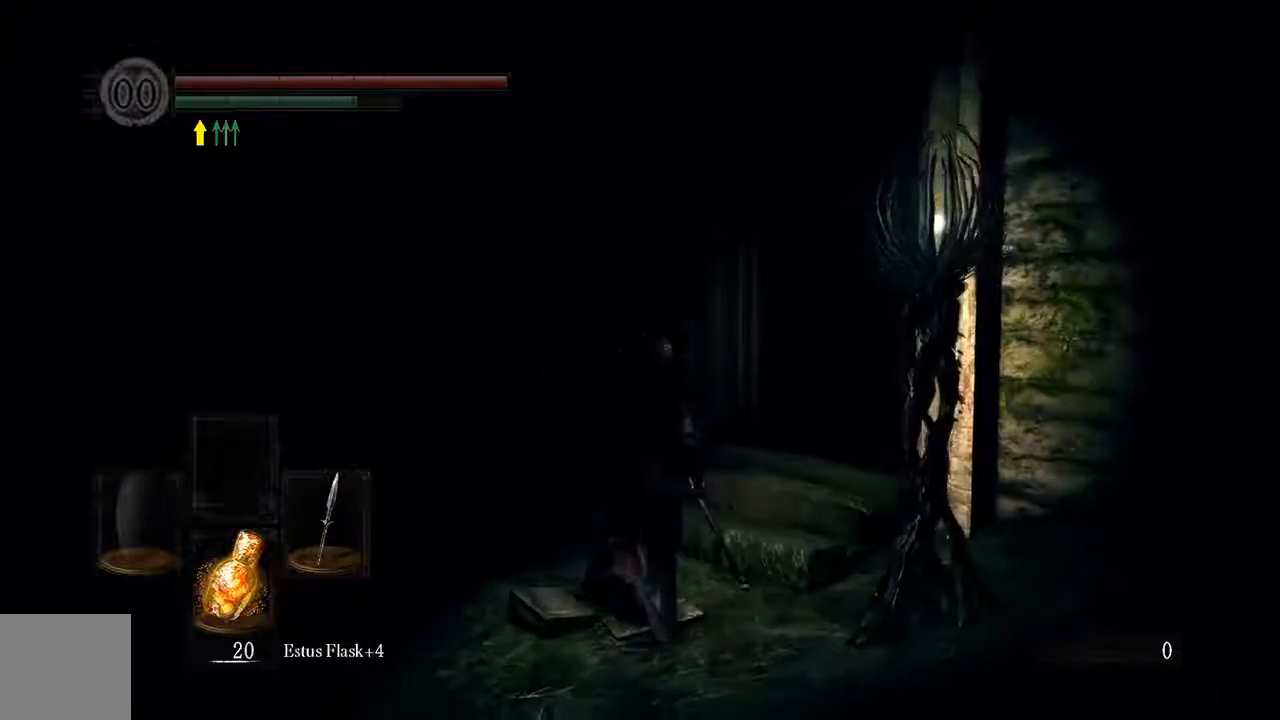
{"buttons": ["B"], "left_stick": "up", "right_stick": "center", "events": [[200, "right_stick", "down-right"], [367, "right_stick", "center"]]}
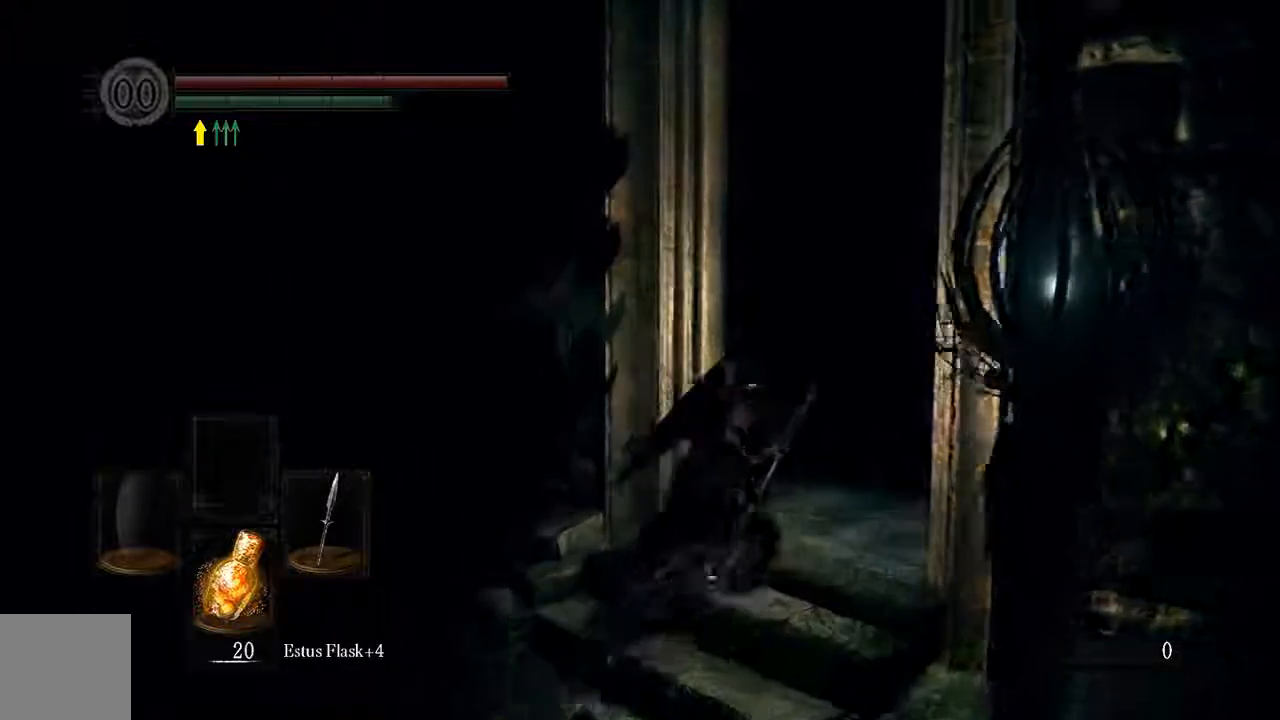
{"buttons": ["B"], "left_stick": "up", "right_stick": "center", "events": [[217, "right_stick", "down"], [367, "right_stick", "center"]]}
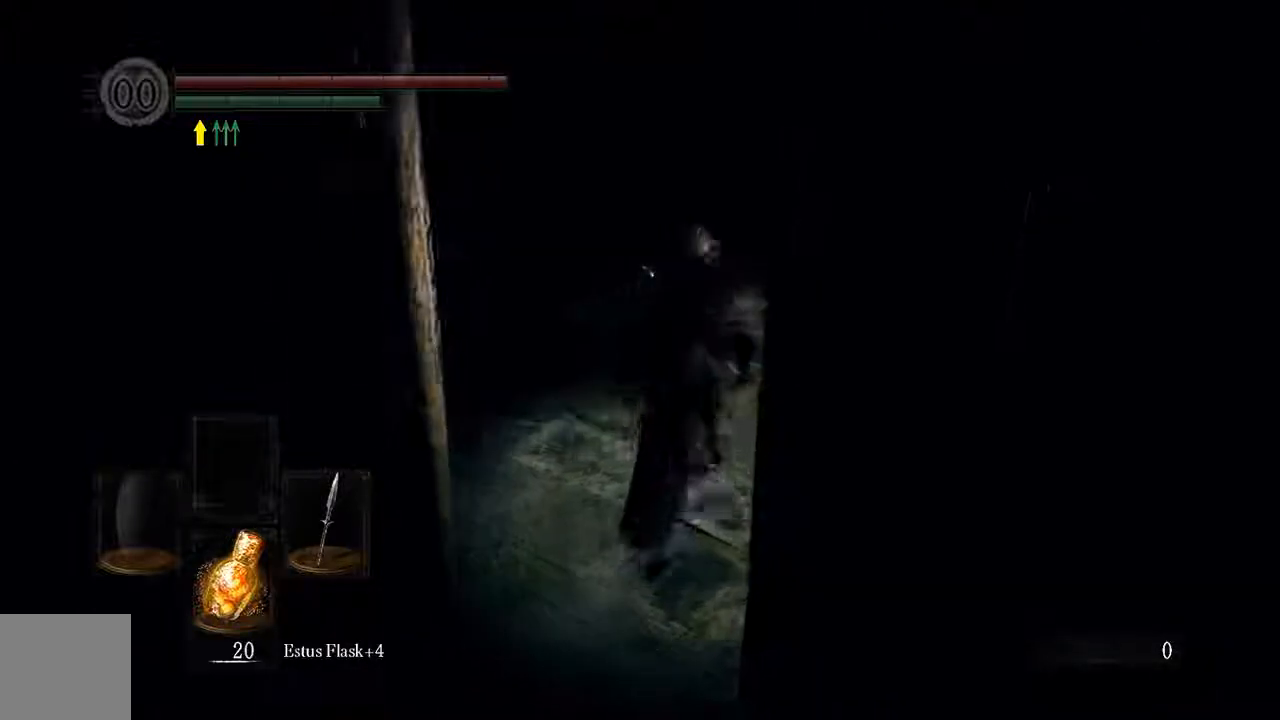
{"buttons": [], "left_stick": "up", "right_stick": "center", "events": [[117, "B", "up"]]}
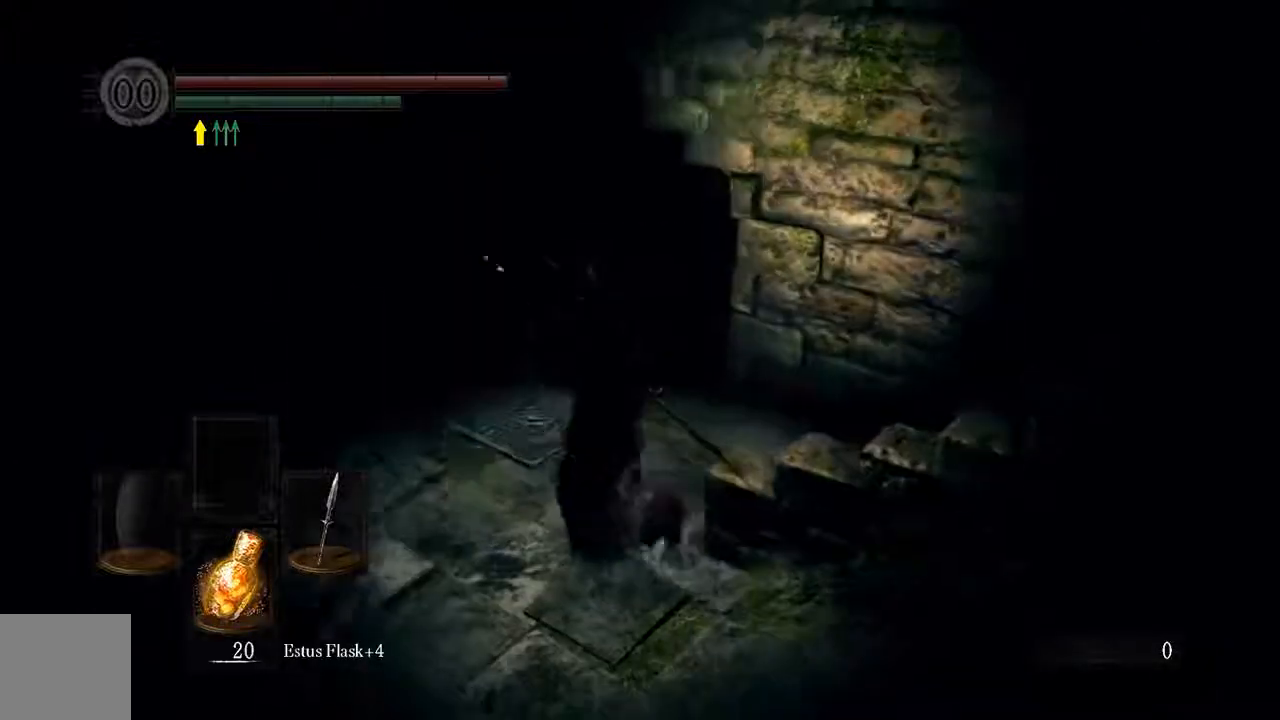
{"buttons": [], "left_stick": "up-left", "right_stick": "center", "events": [[483, "left_stick", "up-left"]]}
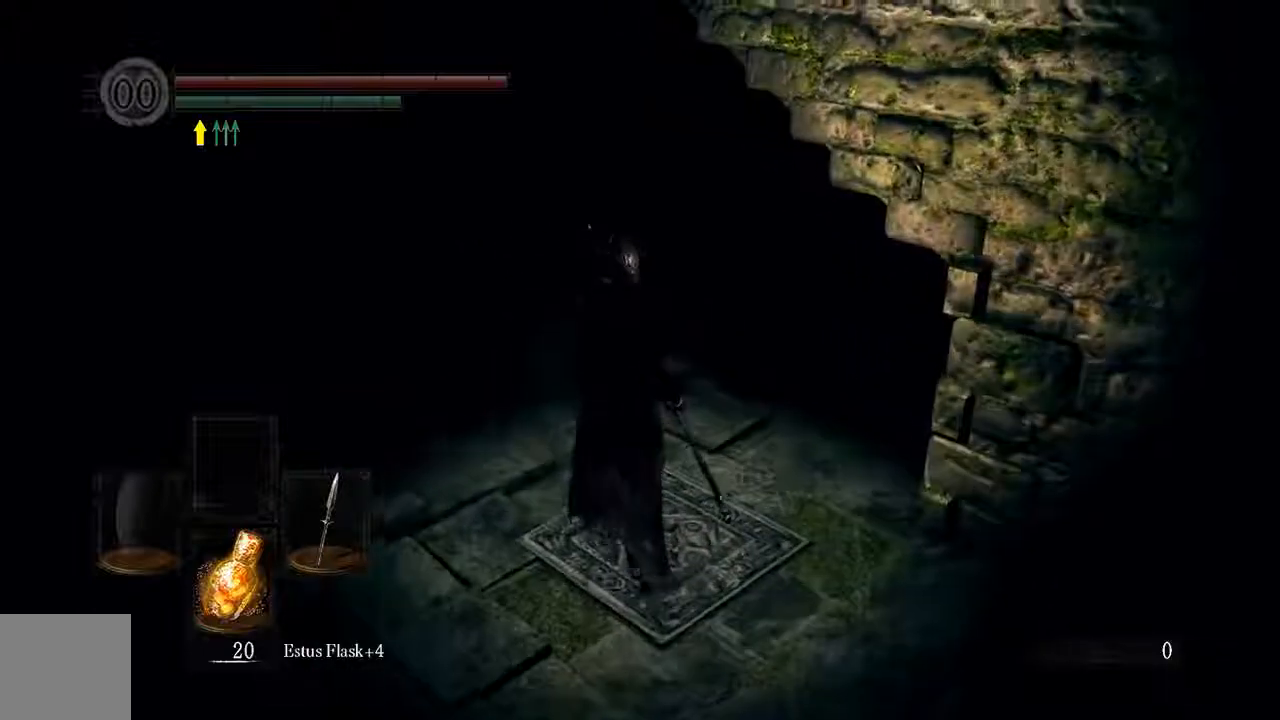
{"buttons": [], "left_stick": "up-left", "right_stick": "center", "events": []}
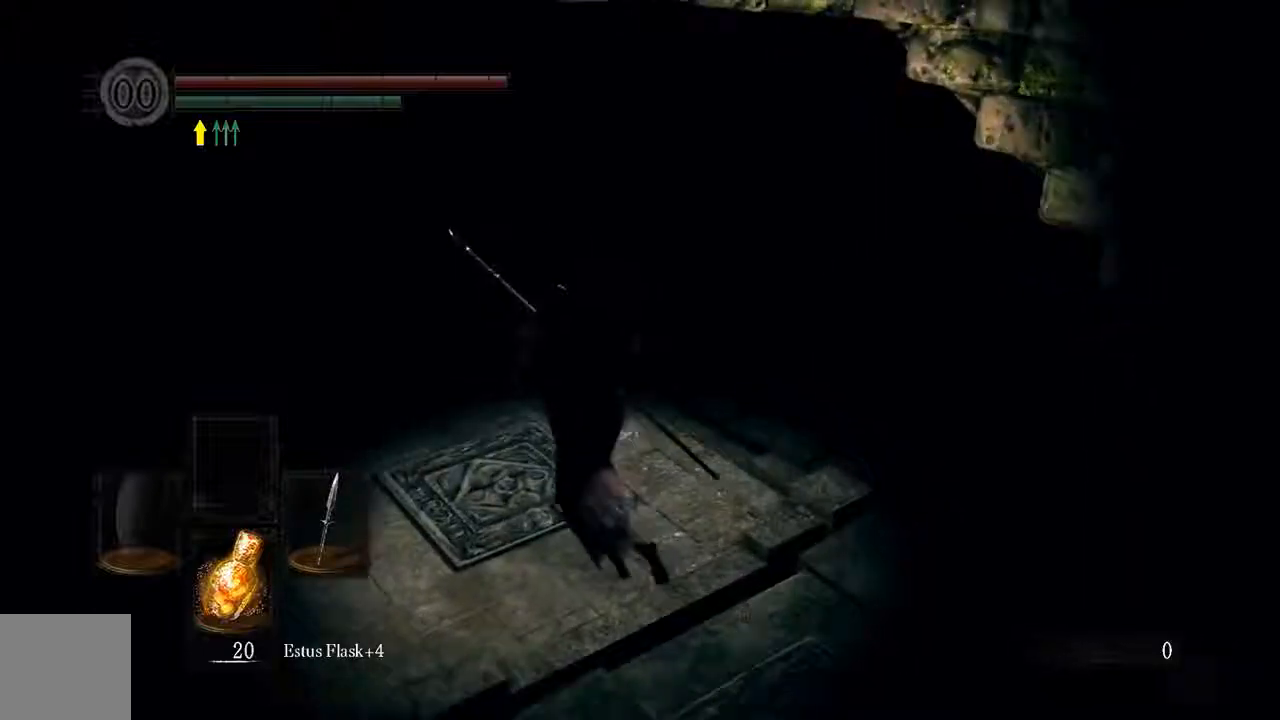
{"buttons": [], "left_stick": "center", "right_stick": "center", "events": [[467, "left_stick", "center"]]}
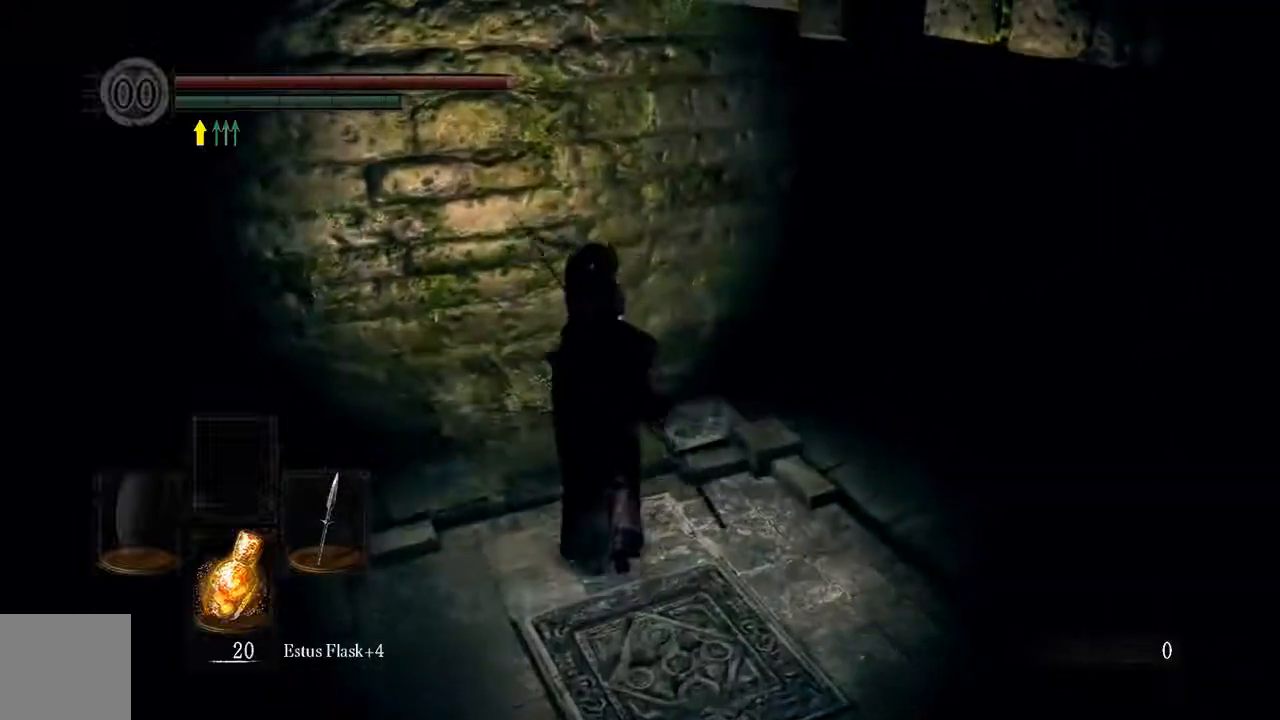
{"buttons": [], "left_stick": "center", "right_stick": "right", "events": [[467, "right_stick", "right"]]}